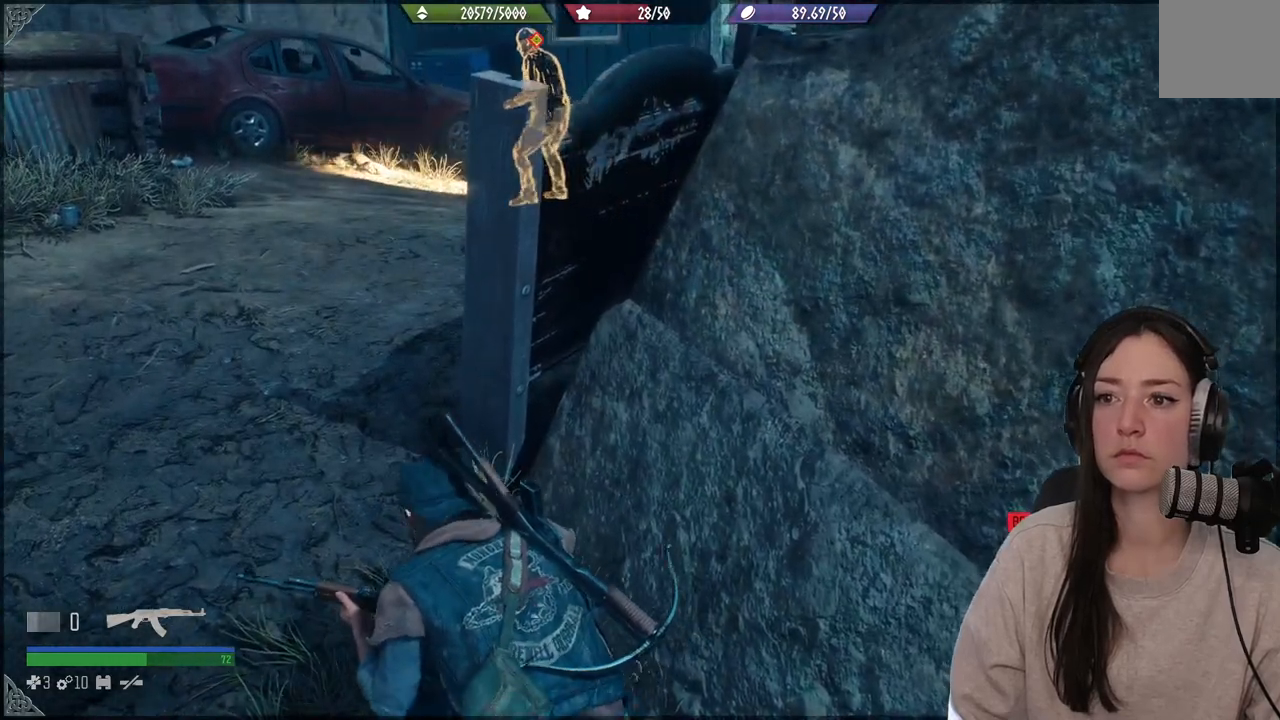
Gameplay with a controller (Xbox layout); each line is a JSON object with the inputs held at the frame after it. "events" lists button and stick changes between this image and that frame as [ms after this image, input, new state], when the widget could be followed in between. Not read: L3.
{"buttons": [], "left_stick": "up-left", "right_stick": "center", "events": []}
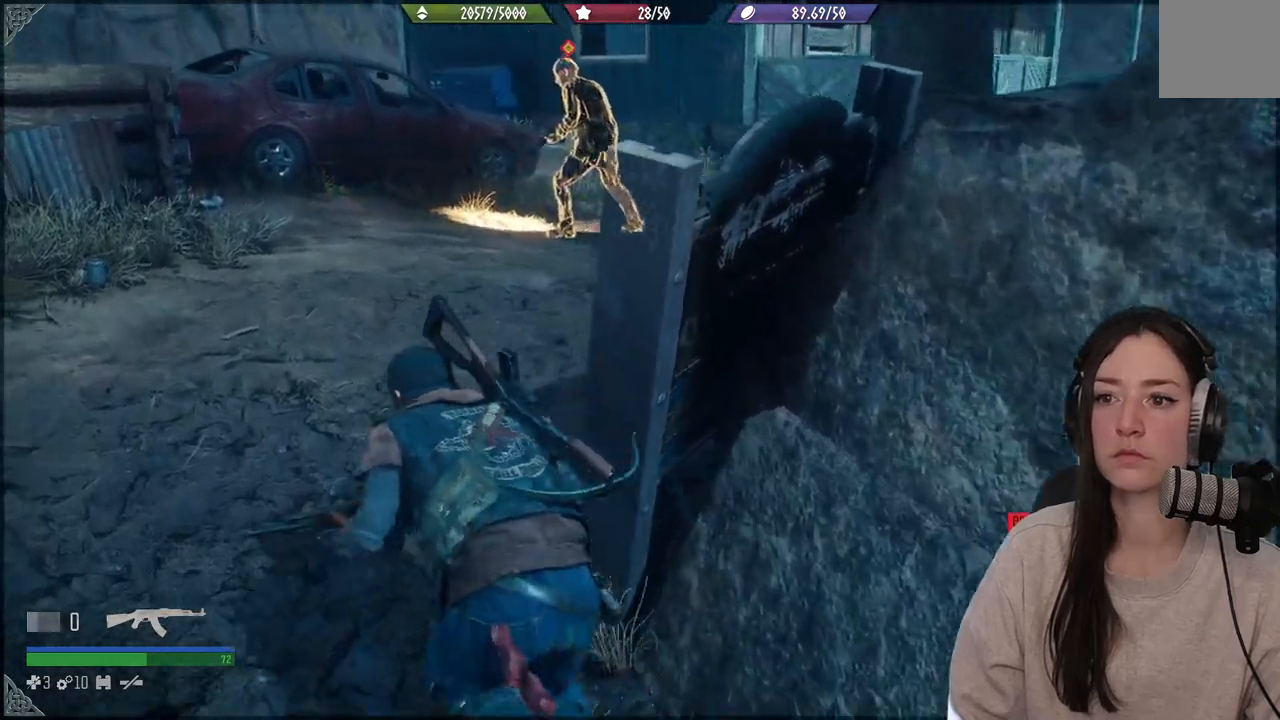
{"buttons": [], "left_stick": "up", "right_stick": "center", "events": [[83, "right_stick", "down-right"], [317, "left_stick", "up"], [383, "right_stick", "center"]]}
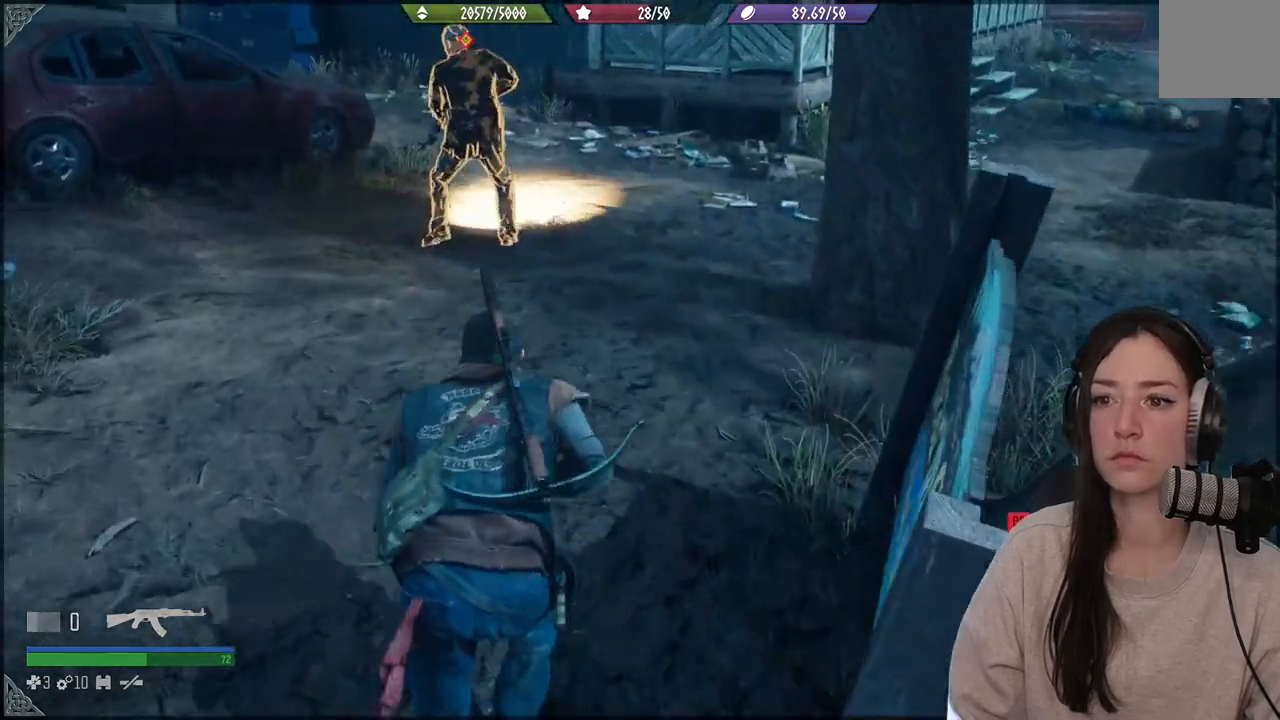
{"buttons": [], "left_stick": "up", "right_stick": "left", "events": [[317, "right_stick", "left"]]}
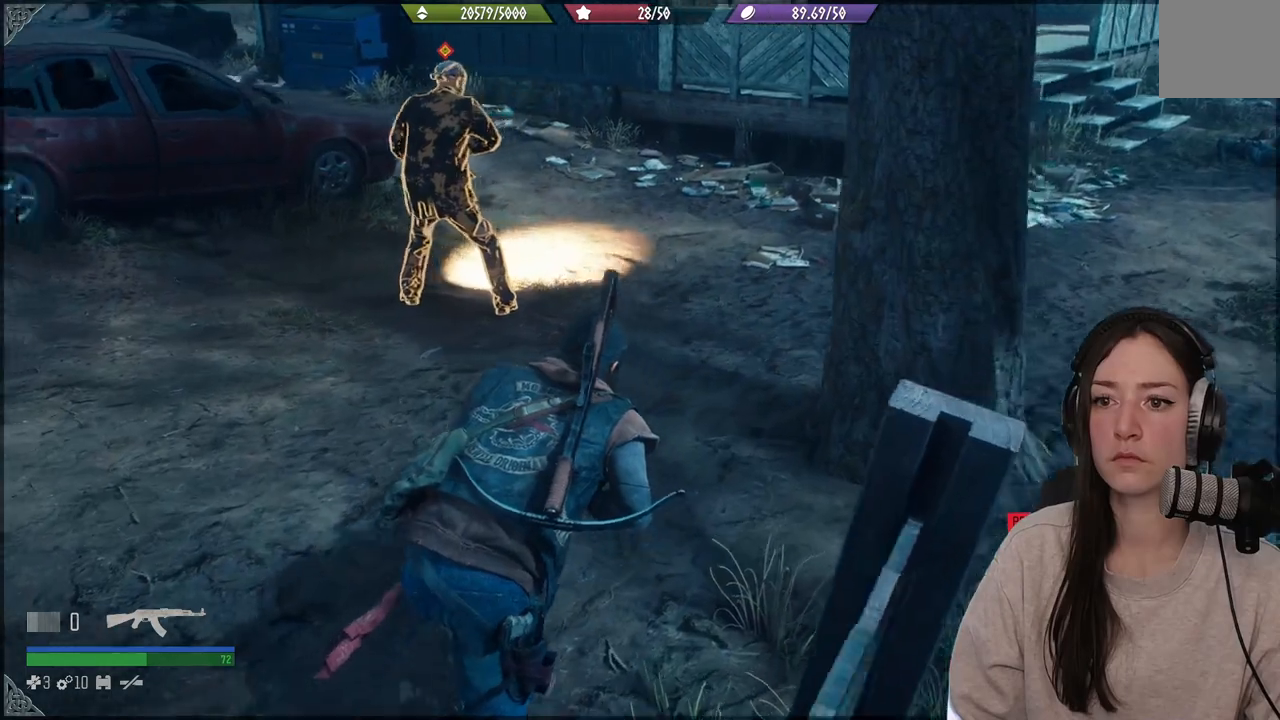
{"buttons": [], "left_stick": "up-left", "right_stick": "center", "events": [[117, "right_stick", "center"], [133, "left_stick", "up-left"]]}
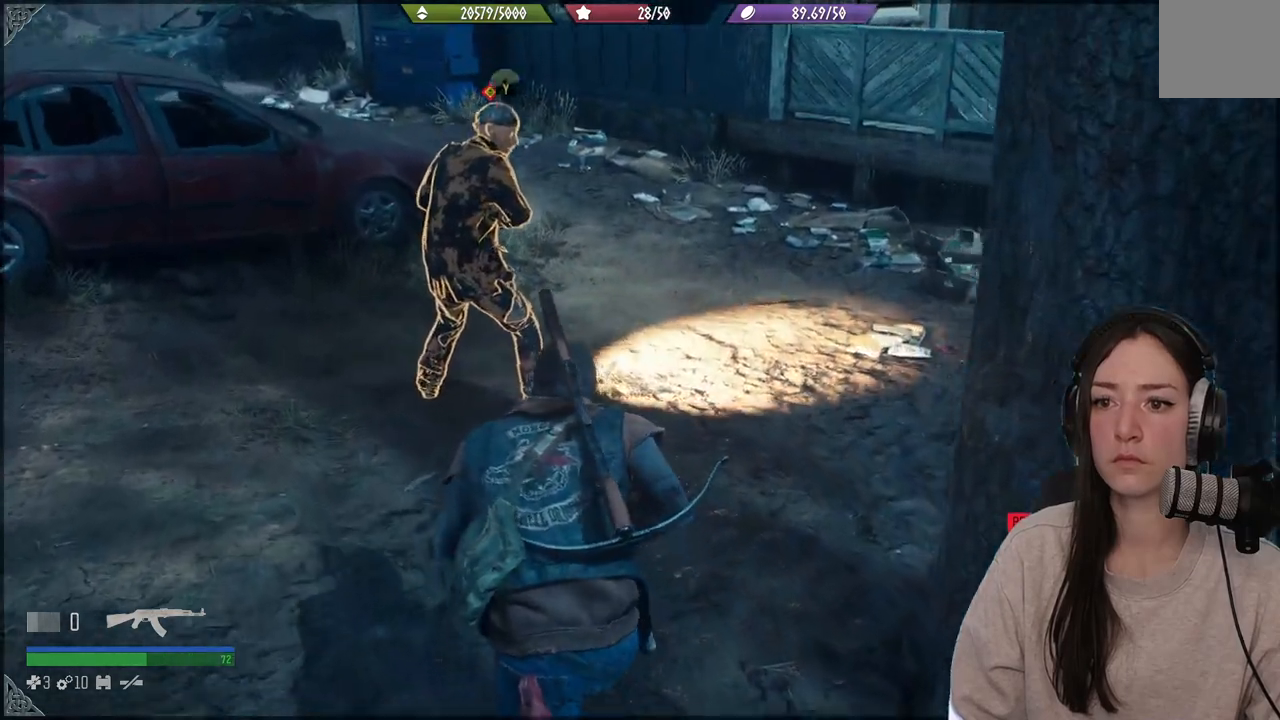
{"buttons": [], "left_stick": "up", "right_stick": "center", "events": [[217, "Y", "down"], [317, "Y", "up"], [383, "Y", "down"], [483, "Y", "up"], [483, "left_stick", "up"]]}
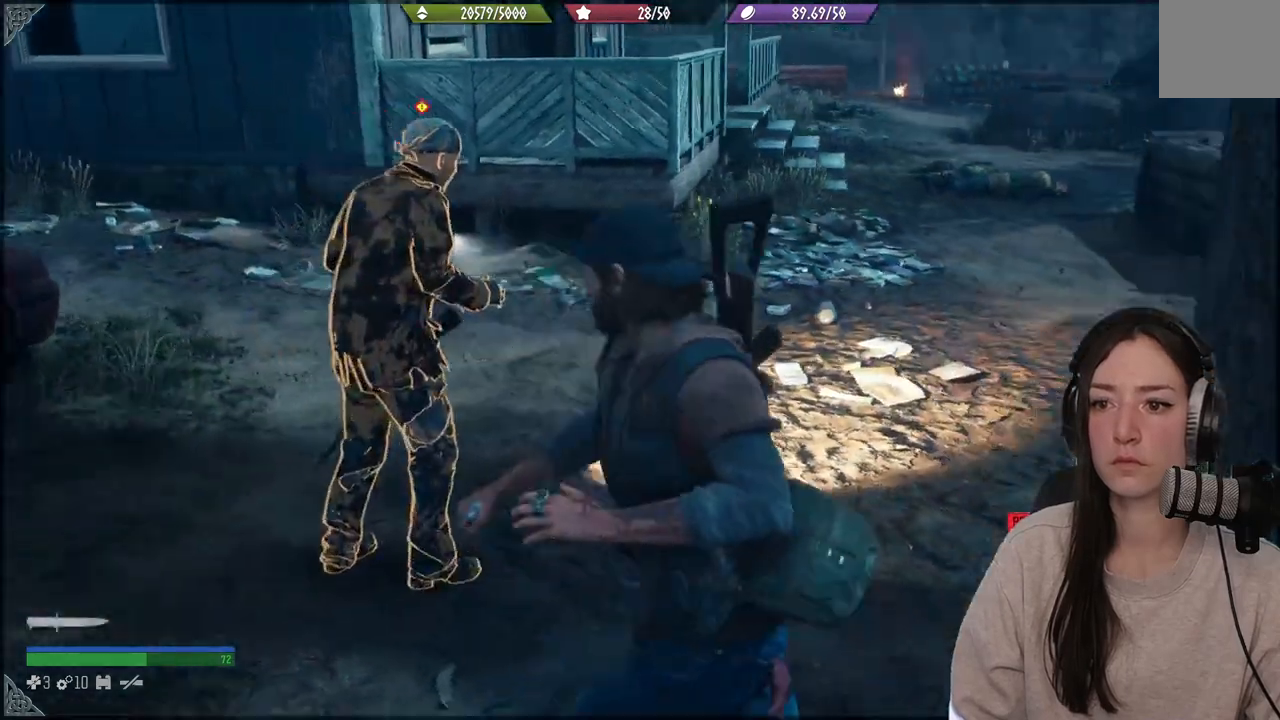
{"buttons": [], "left_stick": "center", "right_stick": "left", "events": [[133, "left_stick", "center"], [450, "right_stick", "left"]]}
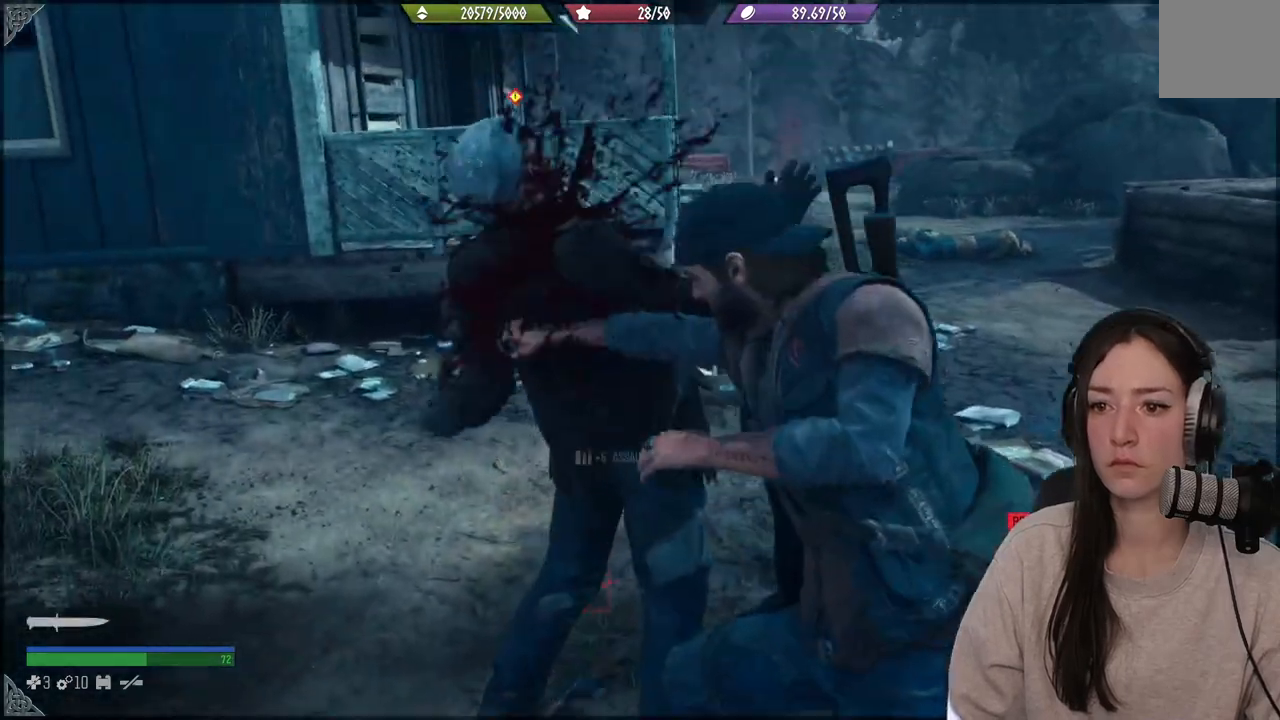
{"buttons": [], "left_stick": "center", "right_stick": "left", "events": []}
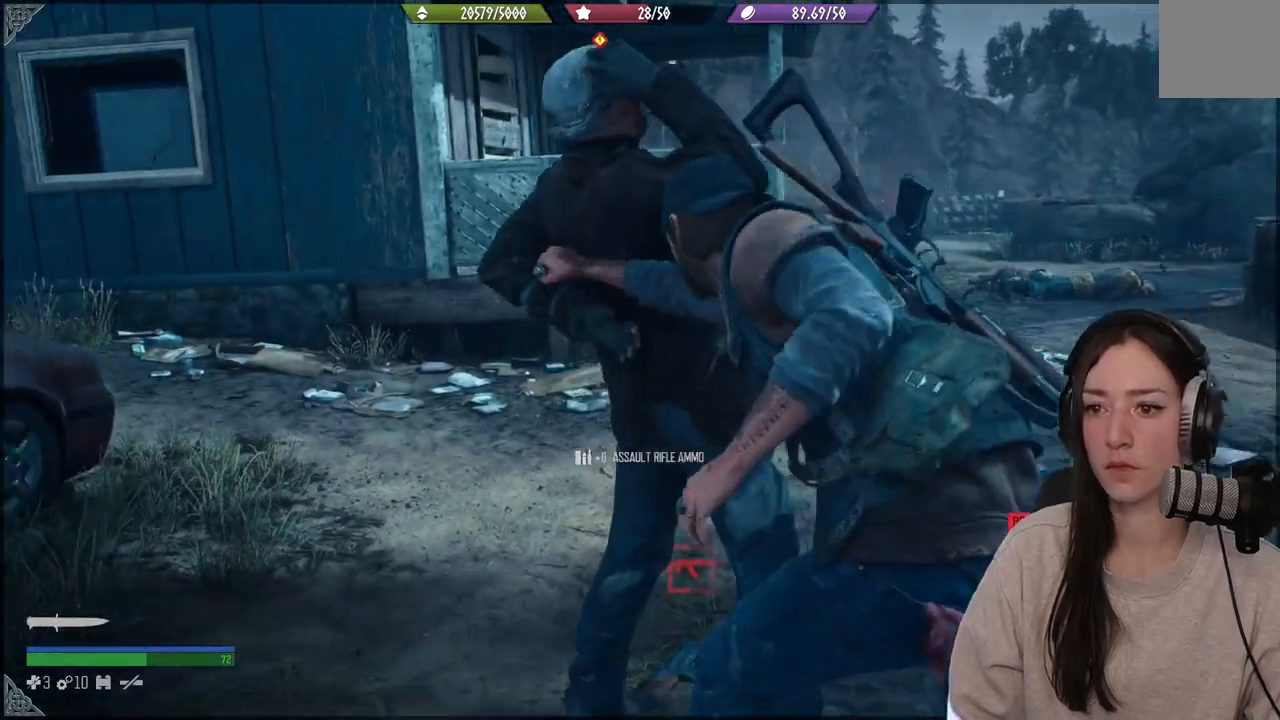
{"buttons": [], "left_stick": "center", "right_stick": "center", "events": [[400, "right_stick", "center"]]}
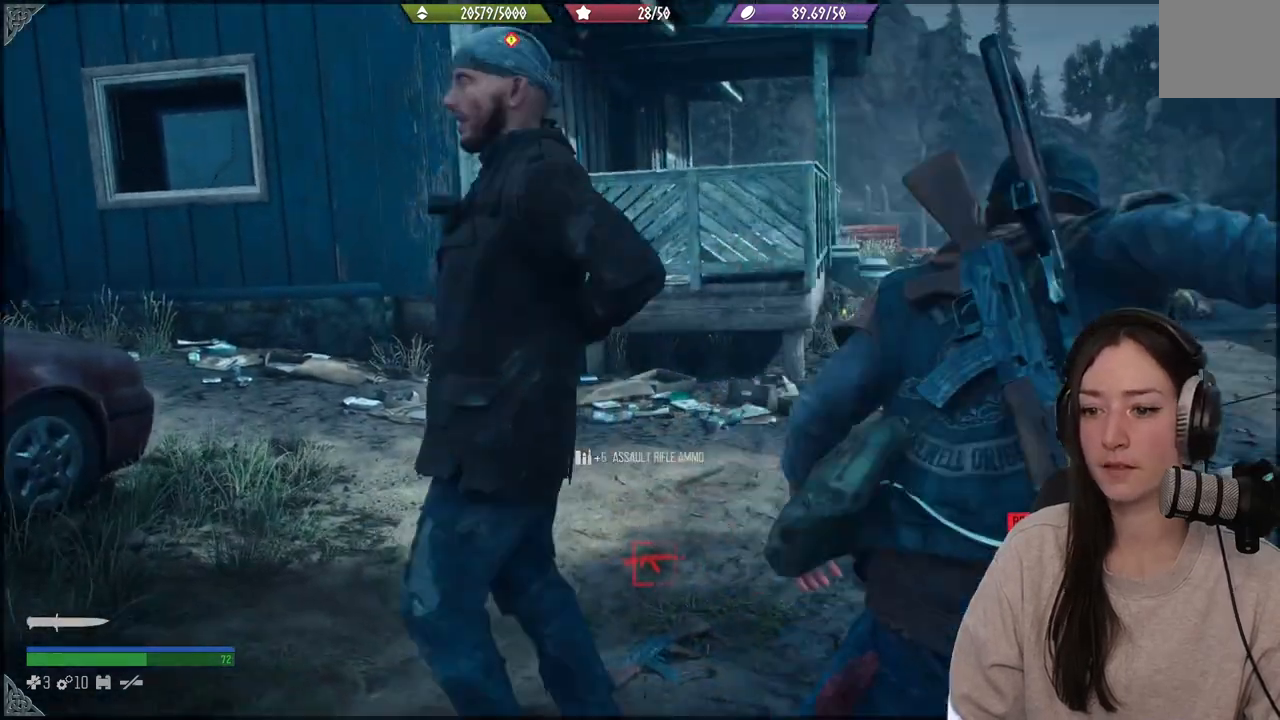
{"buttons": [], "left_stick": "center", "right_stick": "down-left", "events": [[267, "right_stick", "down"], [317, "right_stick", "down-left"]]}
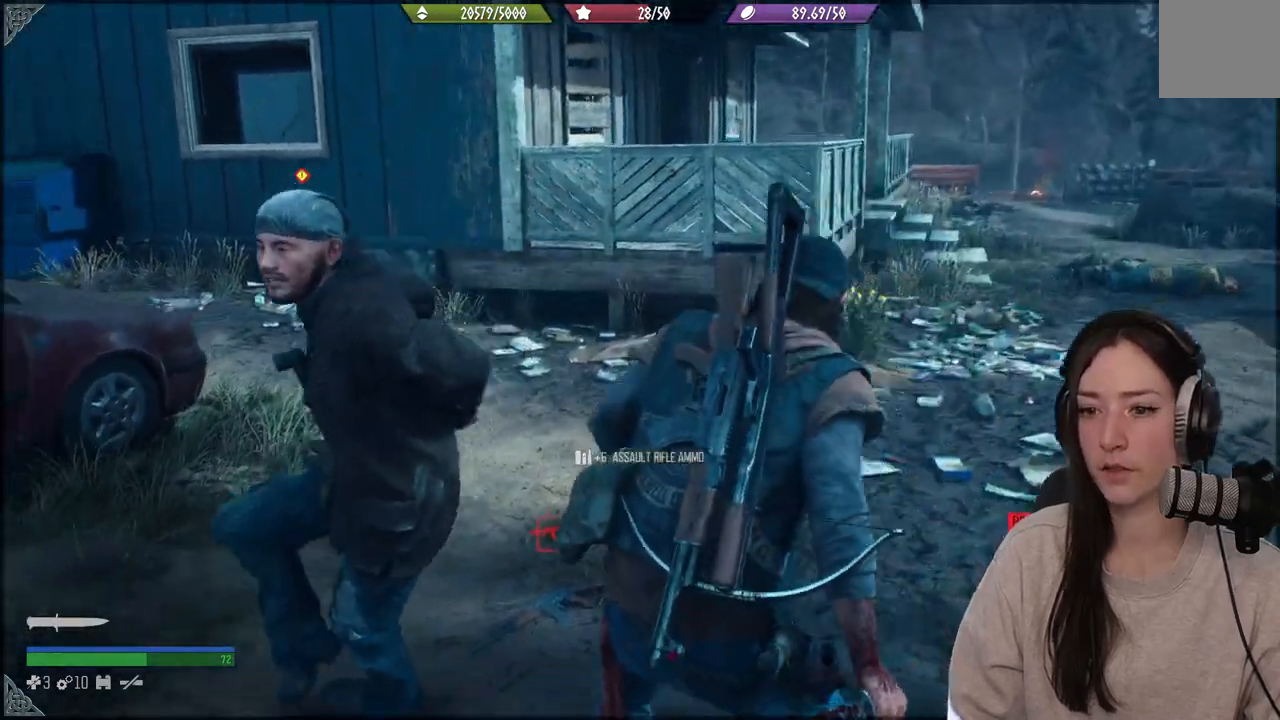
{"buttons": [], "left_stick": "center", "right_stick": "down-left", "events": [[17, "right_stick", "left"], [333, "right_stick", "down-left"]]}
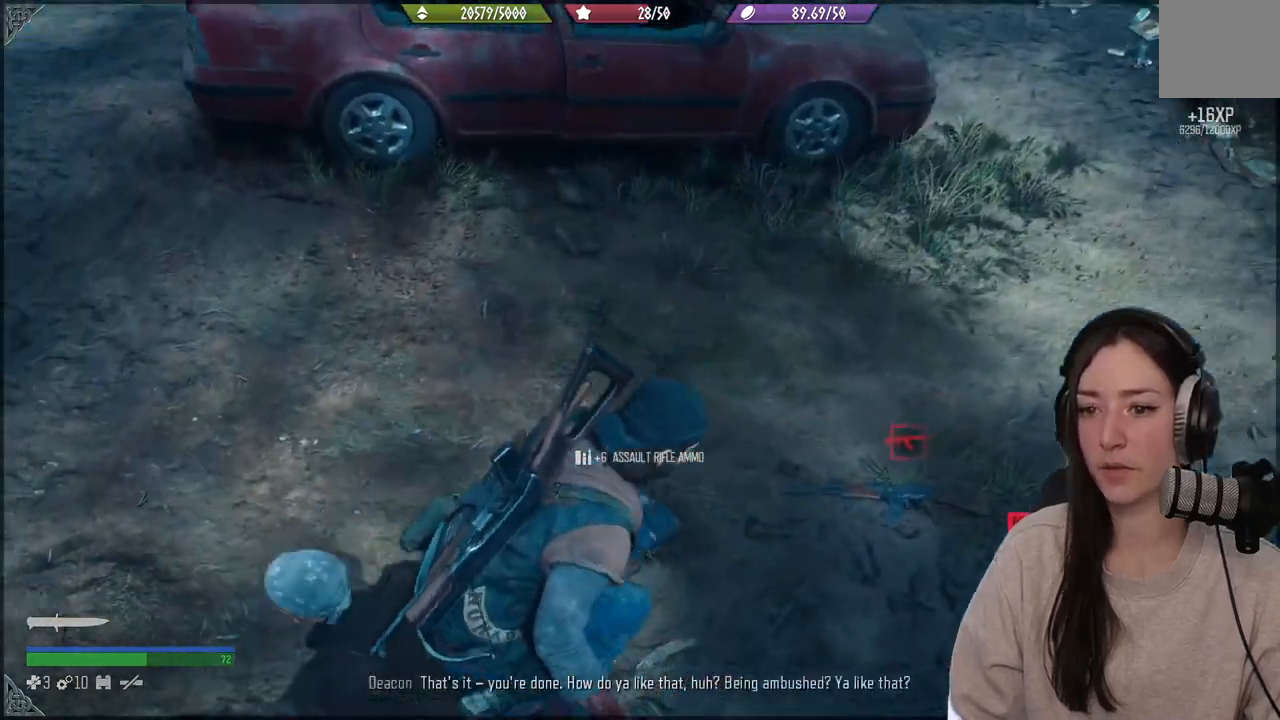
{"buttons": [], "left_stick": "right", "right_stick": "center", "events": [[100, "right_stick", "down"], [267, "right_stick", "center"], [400, "left_stick", "right"]]}
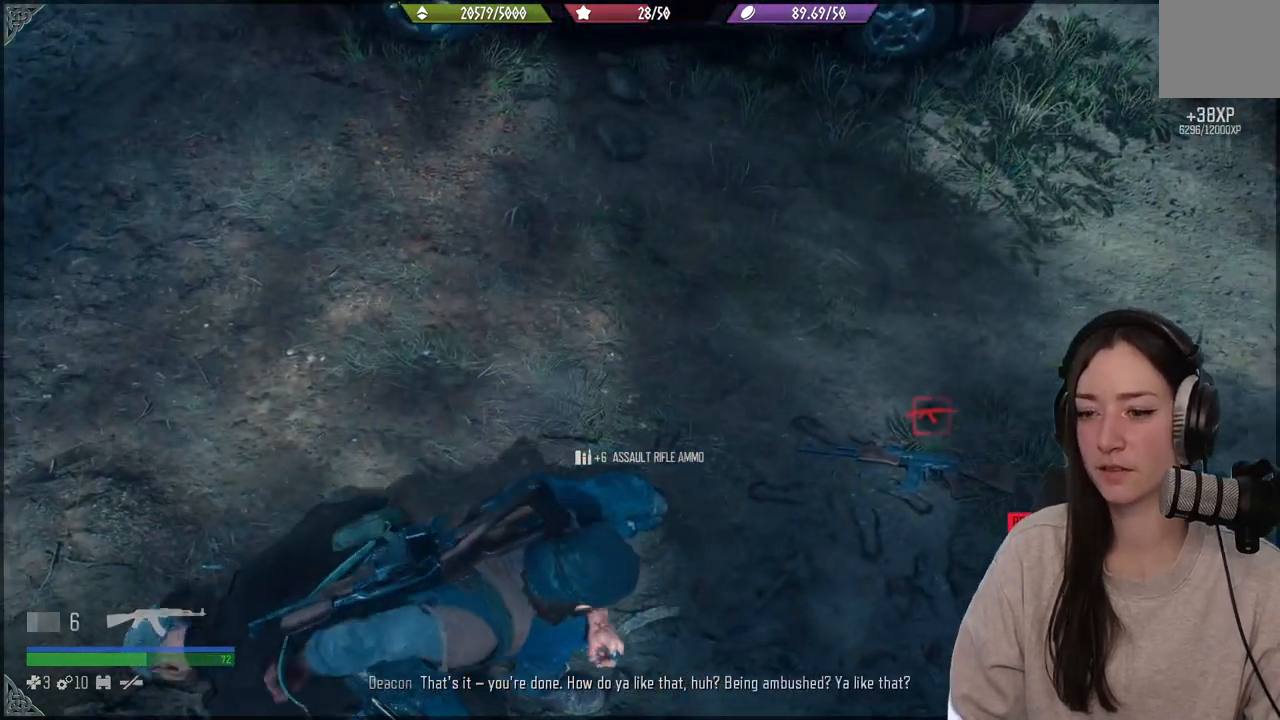
{"buttons": [], "left_stick": "down-left", "right_stick": "left", "events": [[17, "right_stick", "left"], [400, "left_stick", "down"], [483, "left_stick", "down-left"]]}
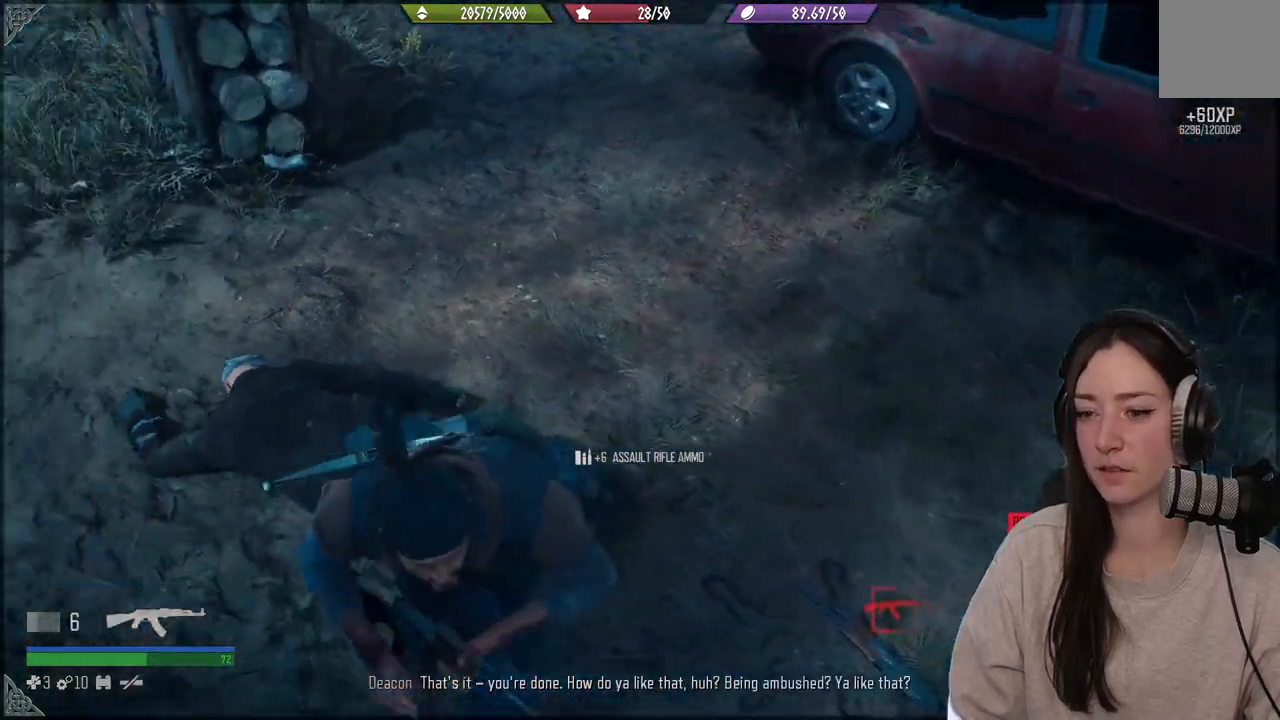
{"buttons": [], "left_stick": "up", "right_stick": "center", "events": [[167, "left_stick", "up-left"], [233, "left_stick", "up"], [250, "right_stick", "center"]]}
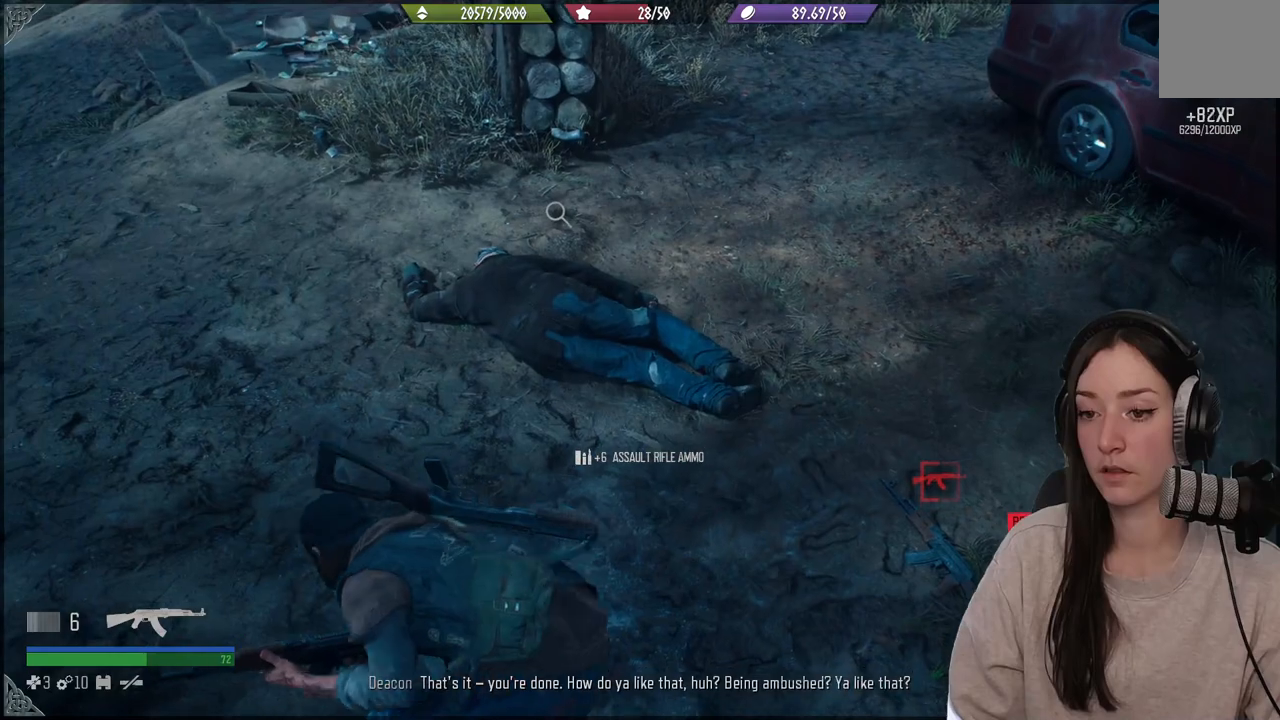
{"buttons": [], "left_stick": "center", "right_stick": "center", "events": [[417, "right_stick", "up"], [500, "left_stick", "center"], [500, "right_stick", "center"]]}
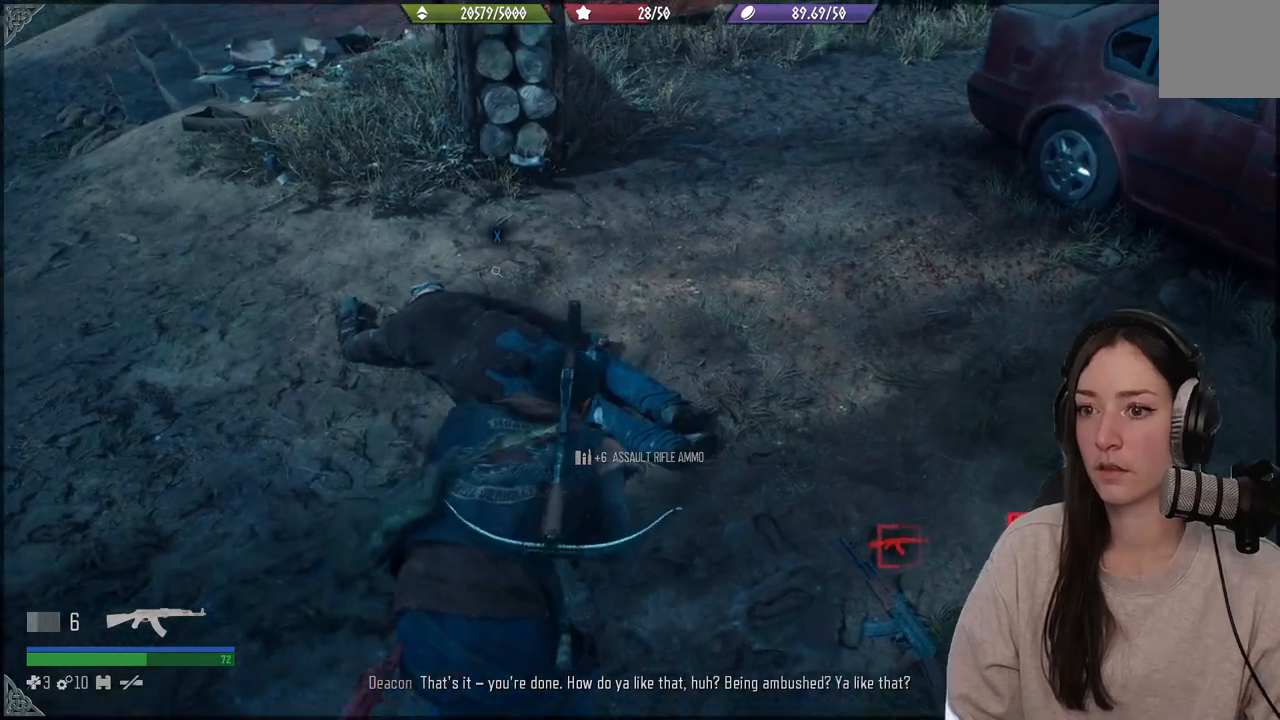
{"buttons": ["X"], "left_stick": "center", "right_stick": "center", "events": [[283, "X", "down"]]}
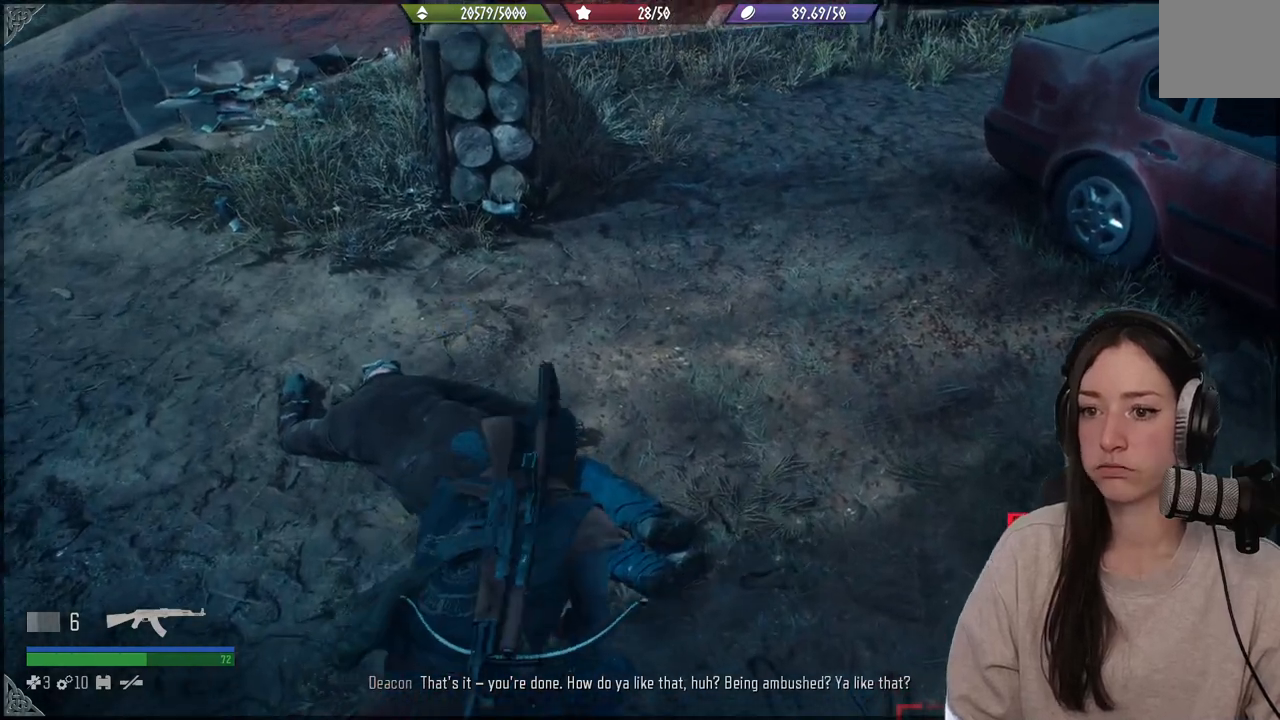
{"buttons": ["X"], "left_stick": "center", "right_stick": "center", "events": []}
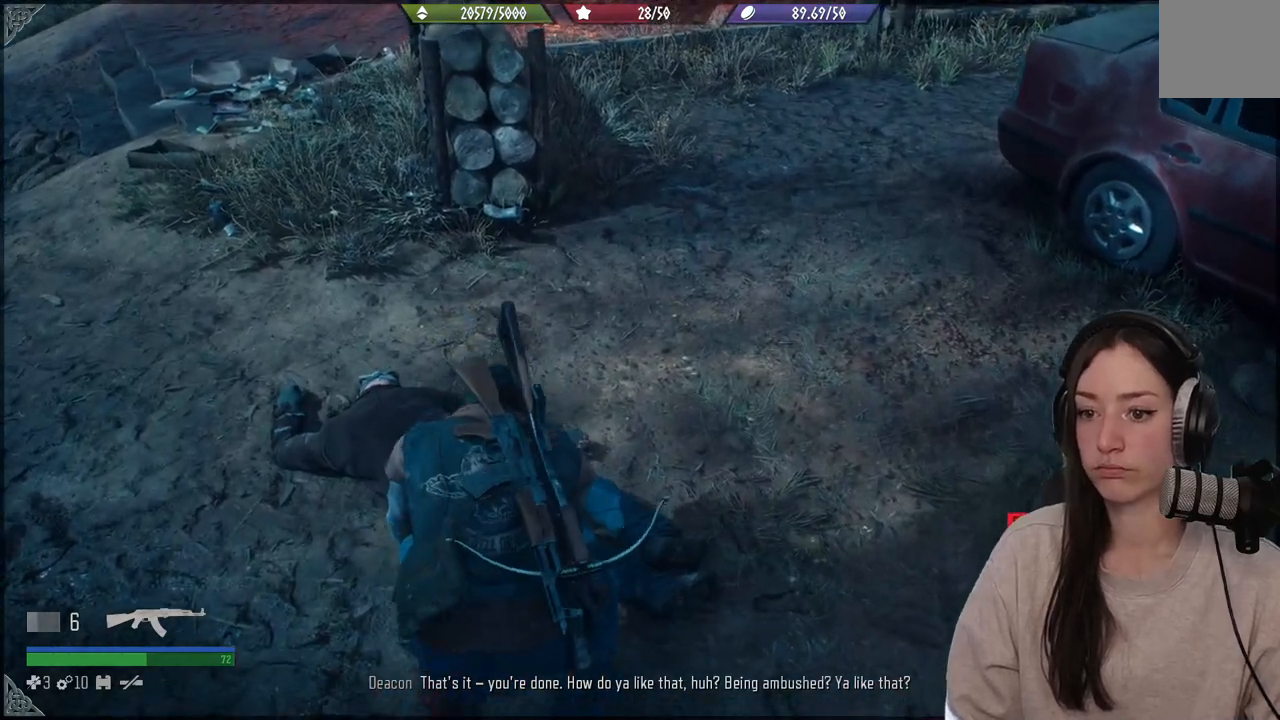
{"buttons": ["X"], "left_stick": "center", "right_stick": "center", "events": []}
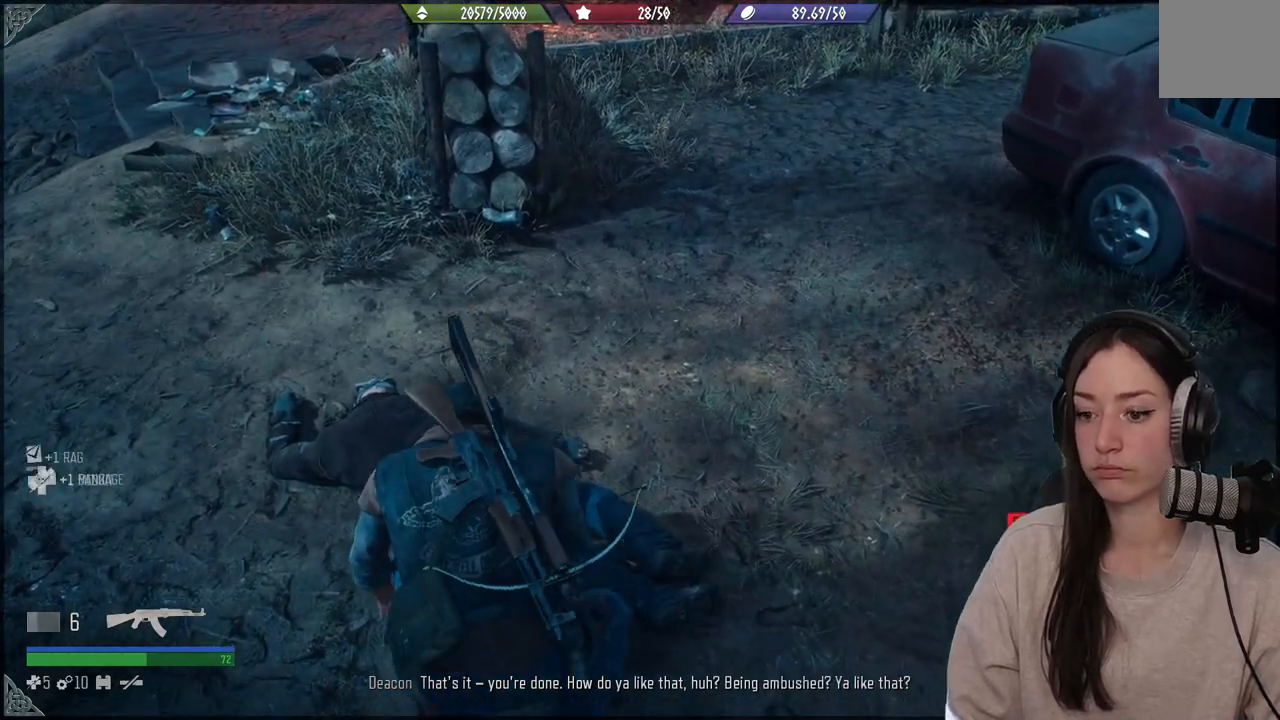
{"buttons": ["X"], "left_stick": "center", "right_stick": "center", "events": []}
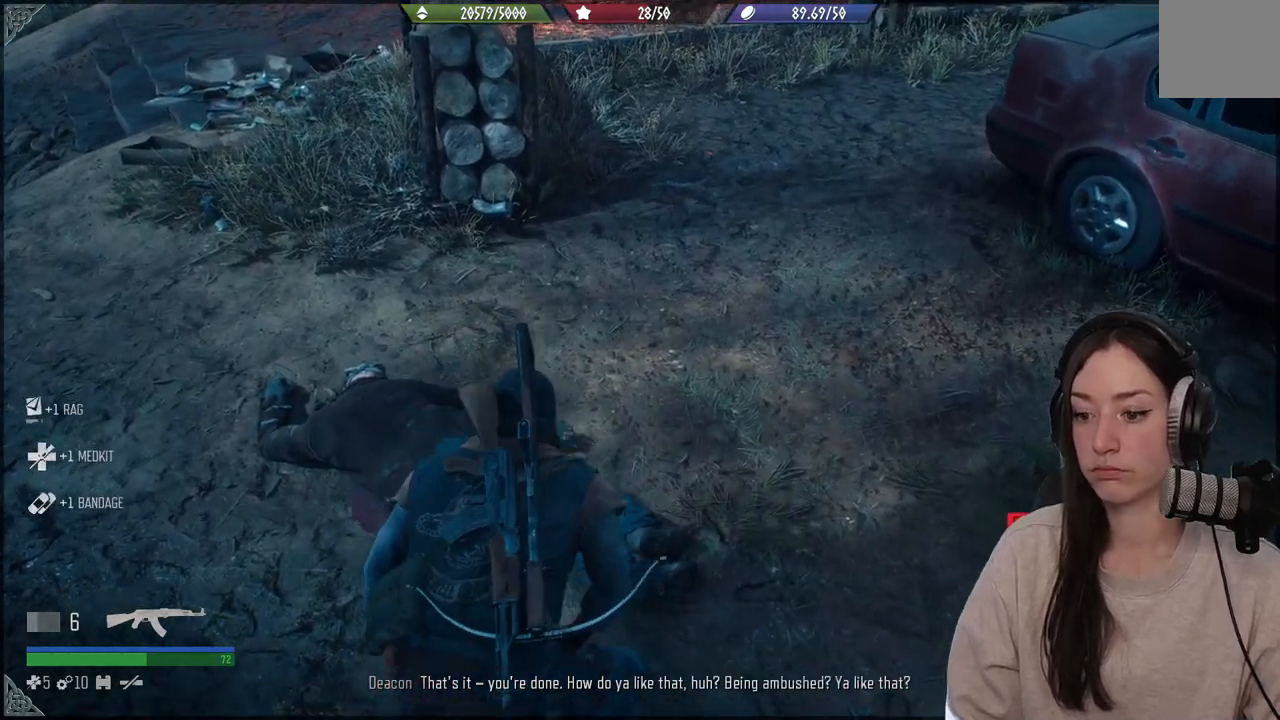
{"buttons": ["X"], "left_stick": "center", "right_stick": "center", "events": []}
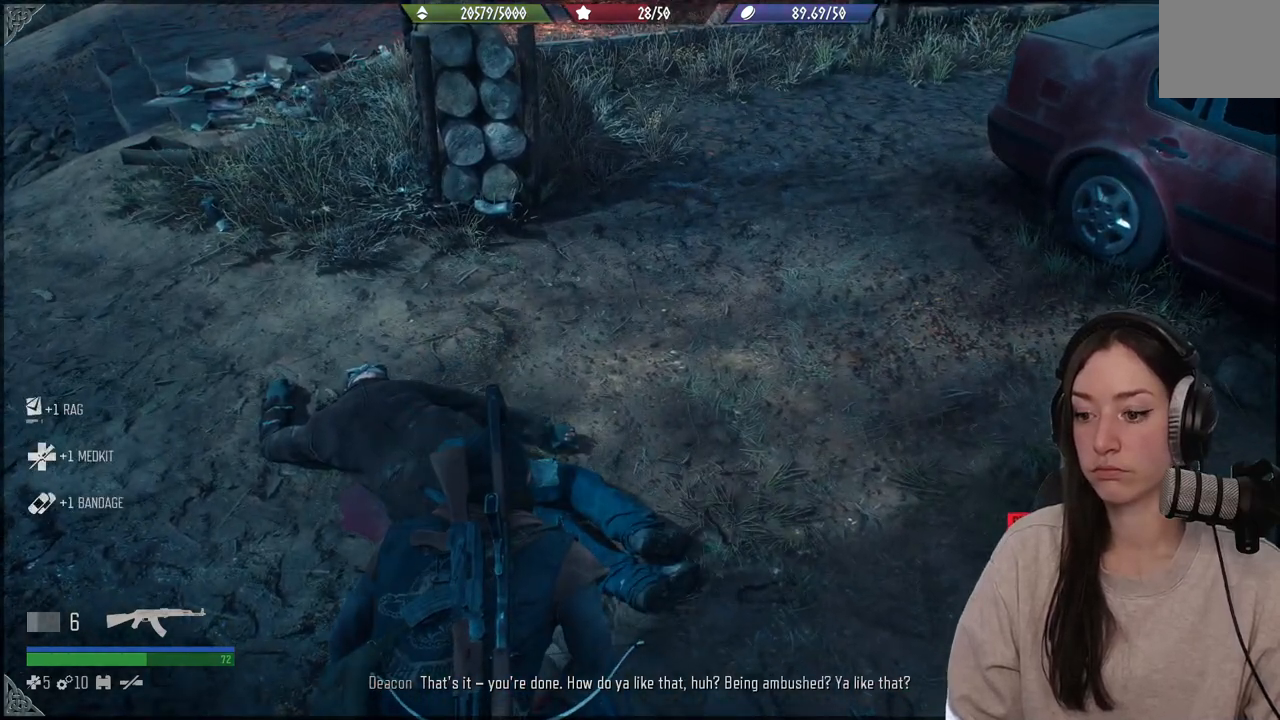
{"buttons": [], "left_stick": "up", "right_stick": "center", "events": [[200, "left_stick", "left"], [250, "left_stick", "up-left"], [317, "X", "up"], [483, "left_stick", "up"]]}
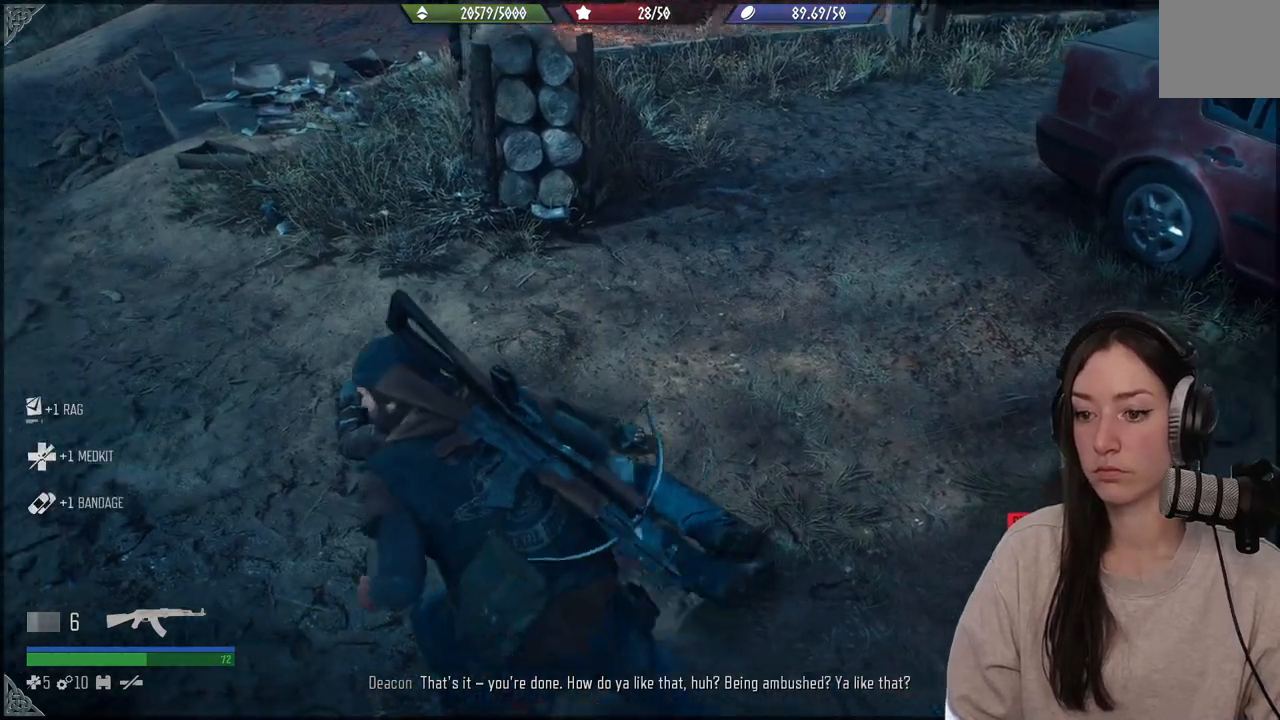
{"buttons": [], "left_stick": "down-right", "right_stick": "right", "events": [[150, "left_stick", "down-right"], [183, "right_stick", "right"]]}
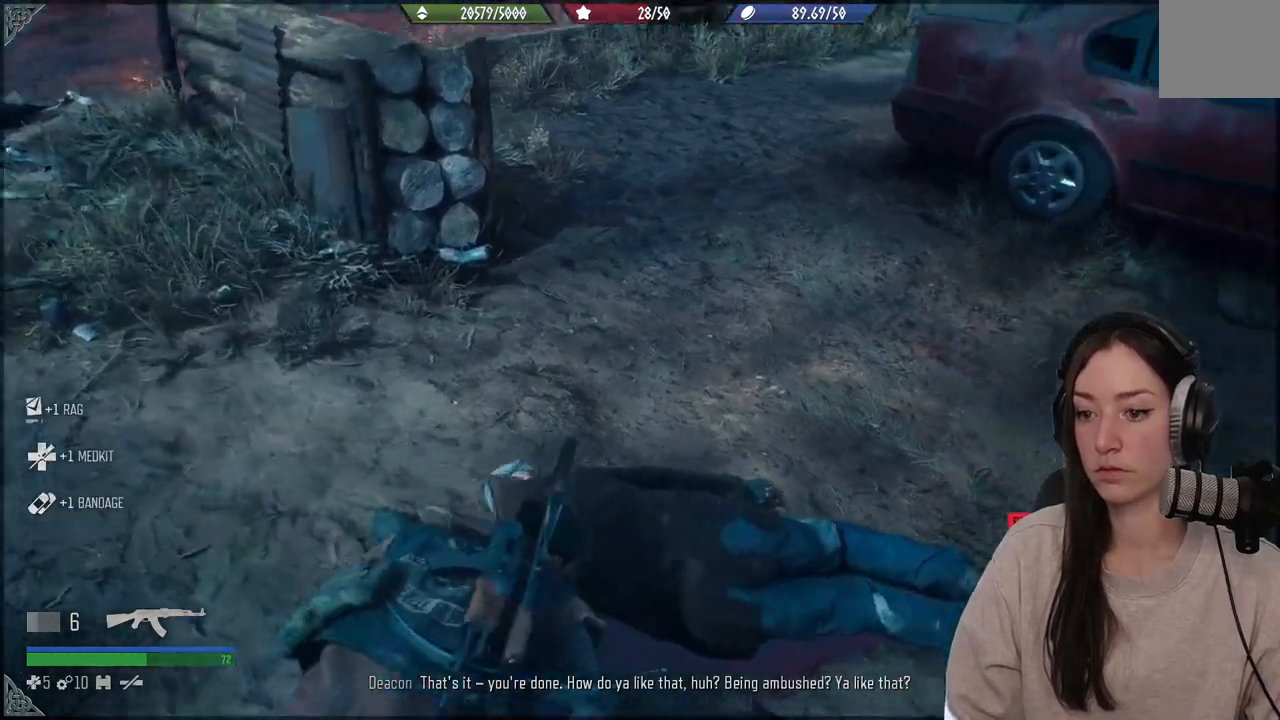
{"buttons": ["B"], "left_stick": "up", "right_stick": "center", "events": [[217, "left_stick", "up-right"], [300, "left_stick", "up"], [367, "right_stick", "down"], [417, "right_stick", "center"], [483, "B", "down"]]}
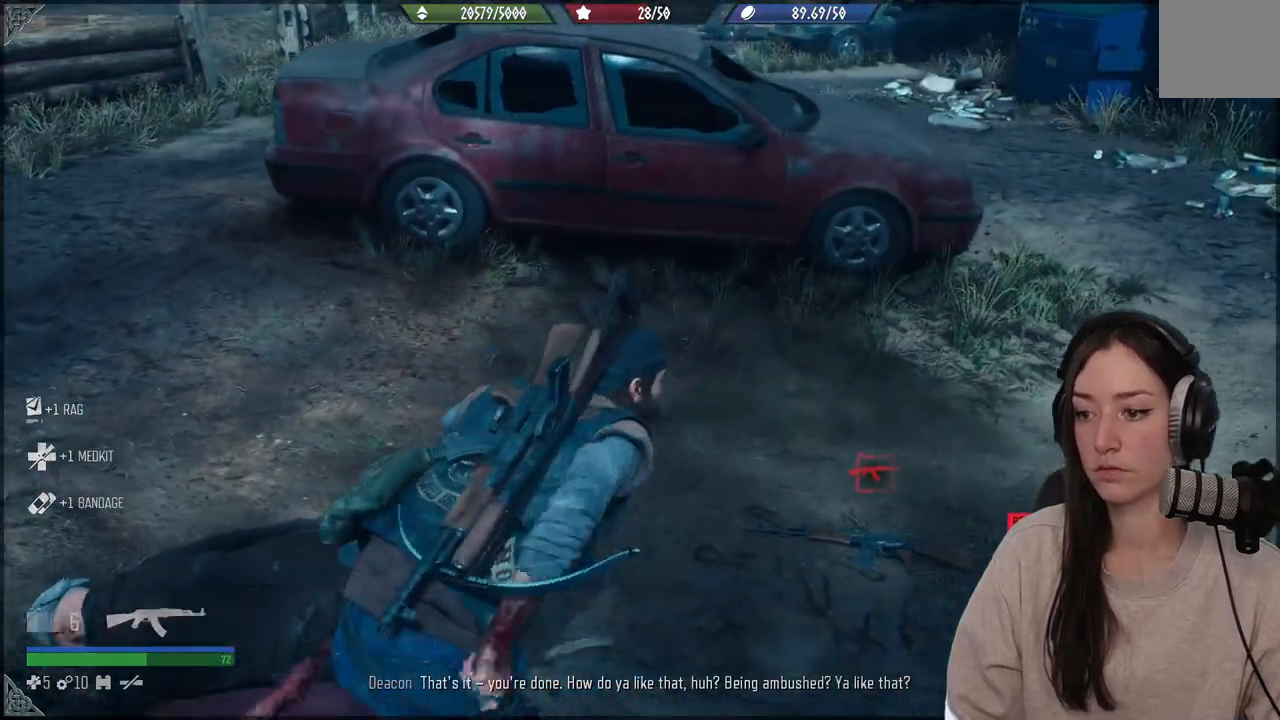
{"buttons": [], "left_stick": "up", "right_stick": "center", "events": [[17, "left_stick", "up-right"], [50, "B", "up"], [367, "left_stick", "up"]]}
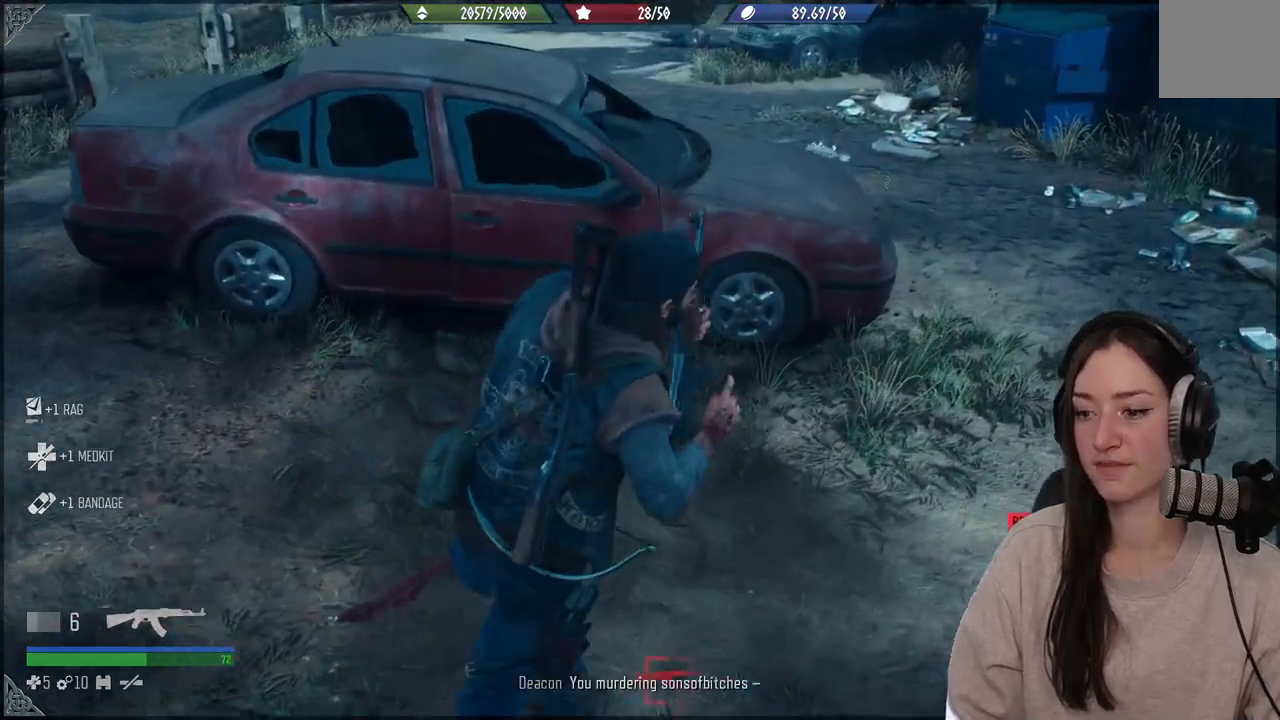
{"buttons": [], "left_stick": "down", "right_stick": "down", "events": [[50, "left_stick", "center"], [150, "left_stick", "down"], [217, "right_stick", "down"]]}
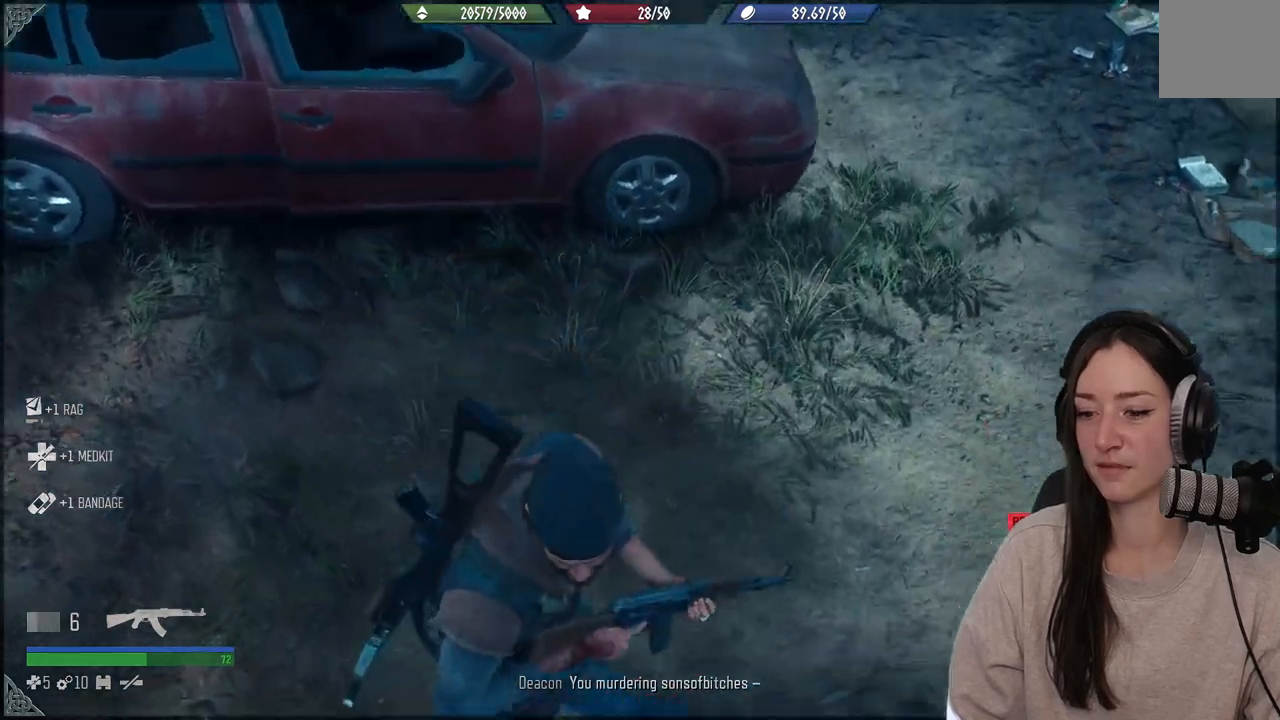
{"buttons": [], "left_stick": "center", "right_stick": "right", "events": [[17, "right_stick", "down-right"], [83, "left_stick", "center"], [183, "right_stick", "right"]]}
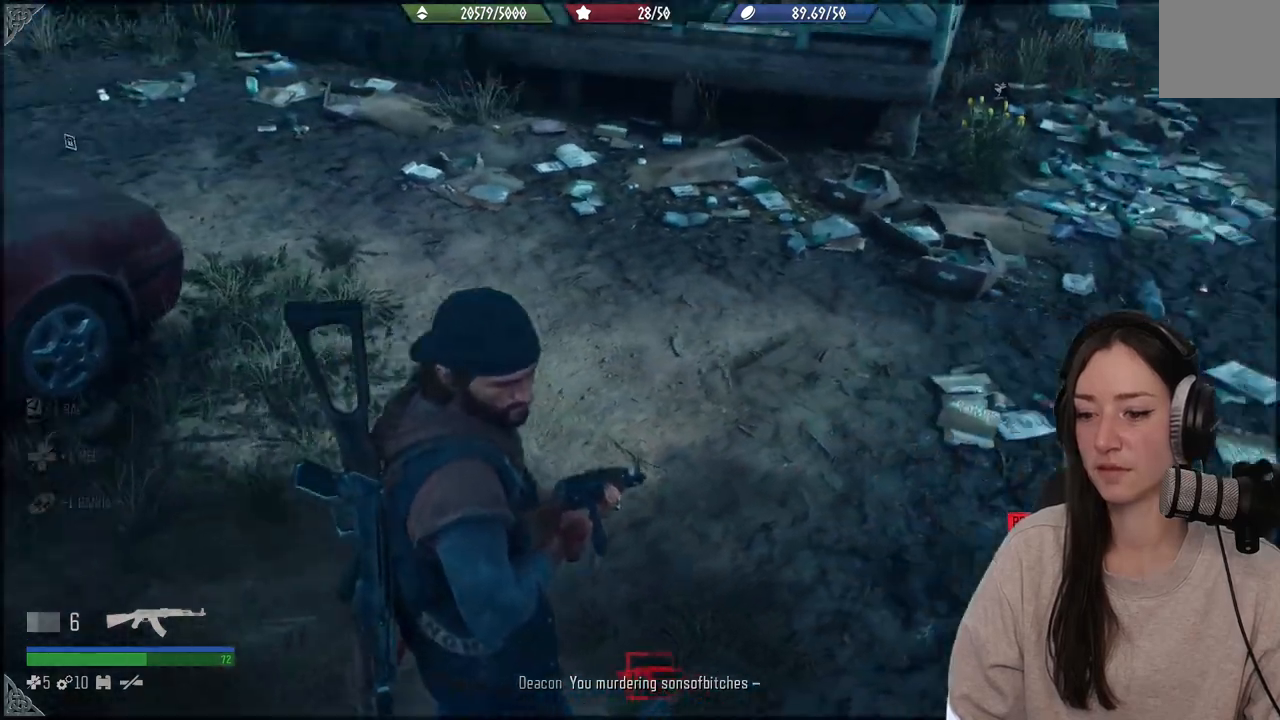
{"buttons": [], "left_stick": "up", "right_stick": "right", "events": [[67, "left_stick", "up-right"], [467, "left_stick", "up"]]}
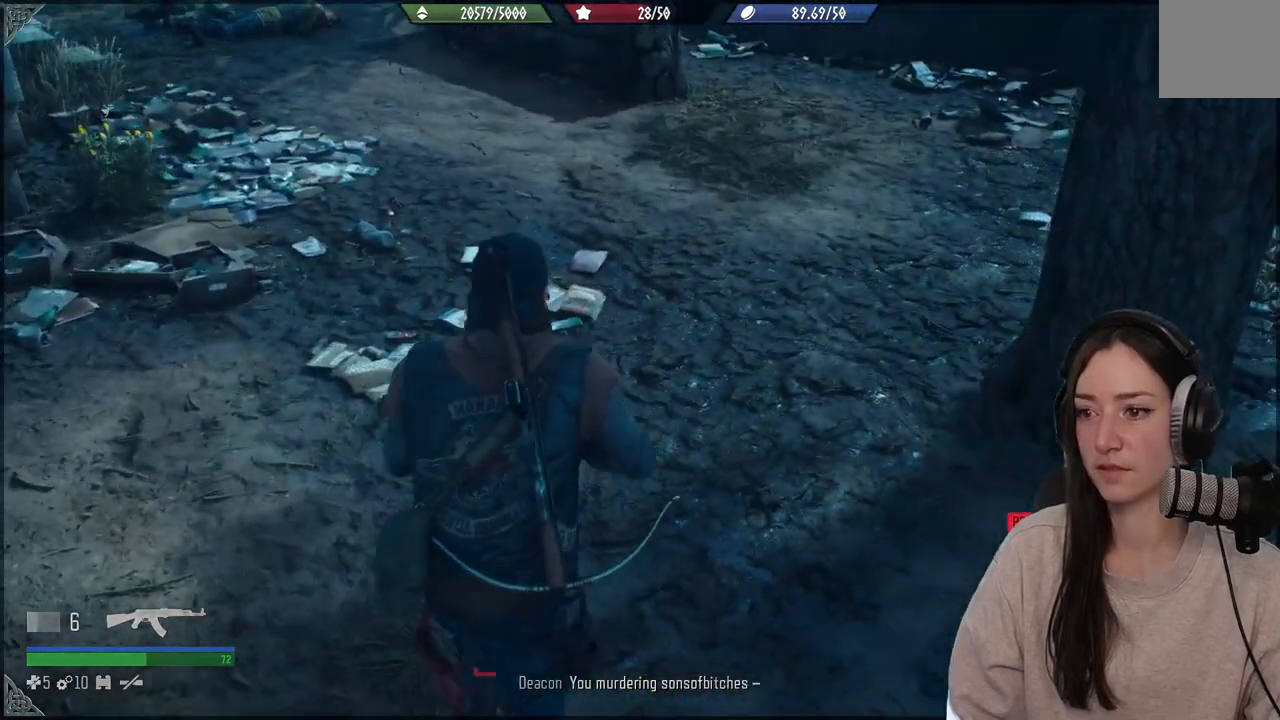
{"buttons": [], "left_stick": "up", "right_stick": "center", "events": [[17, "right_stick", "center"]]}
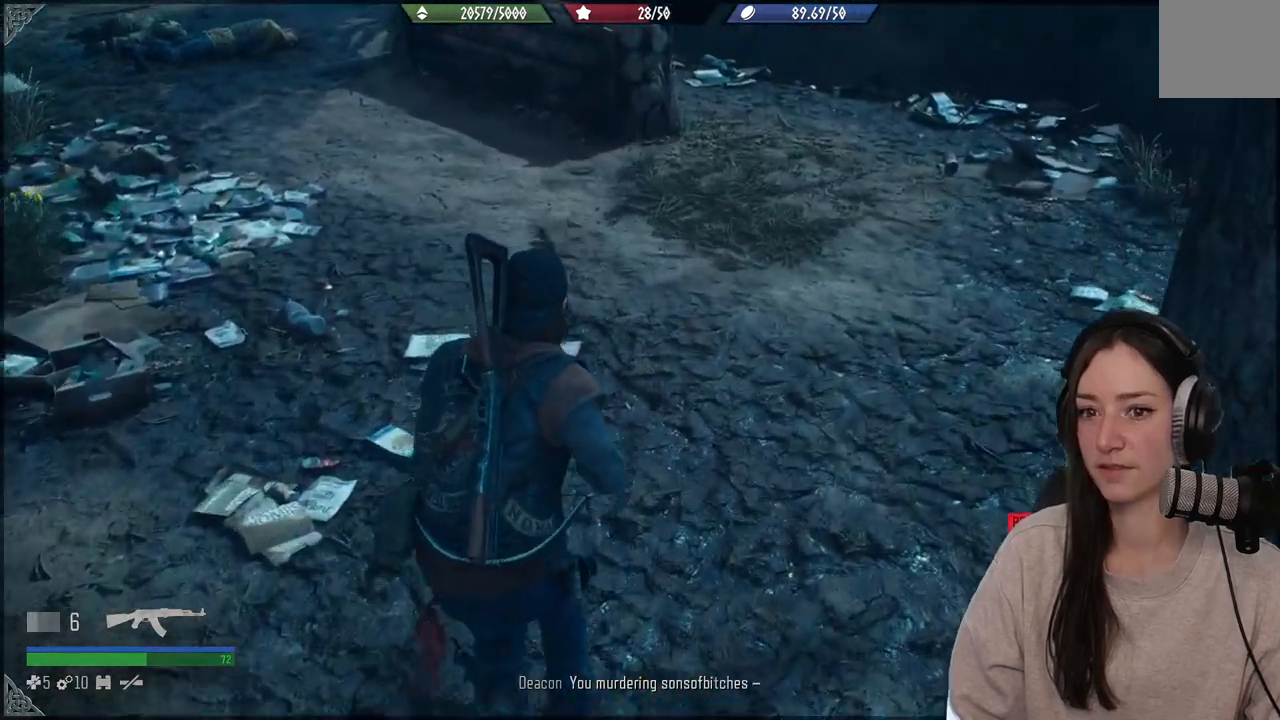
{"buttons": [], "left_stick": "up", "right_stick": "center", "events": []}
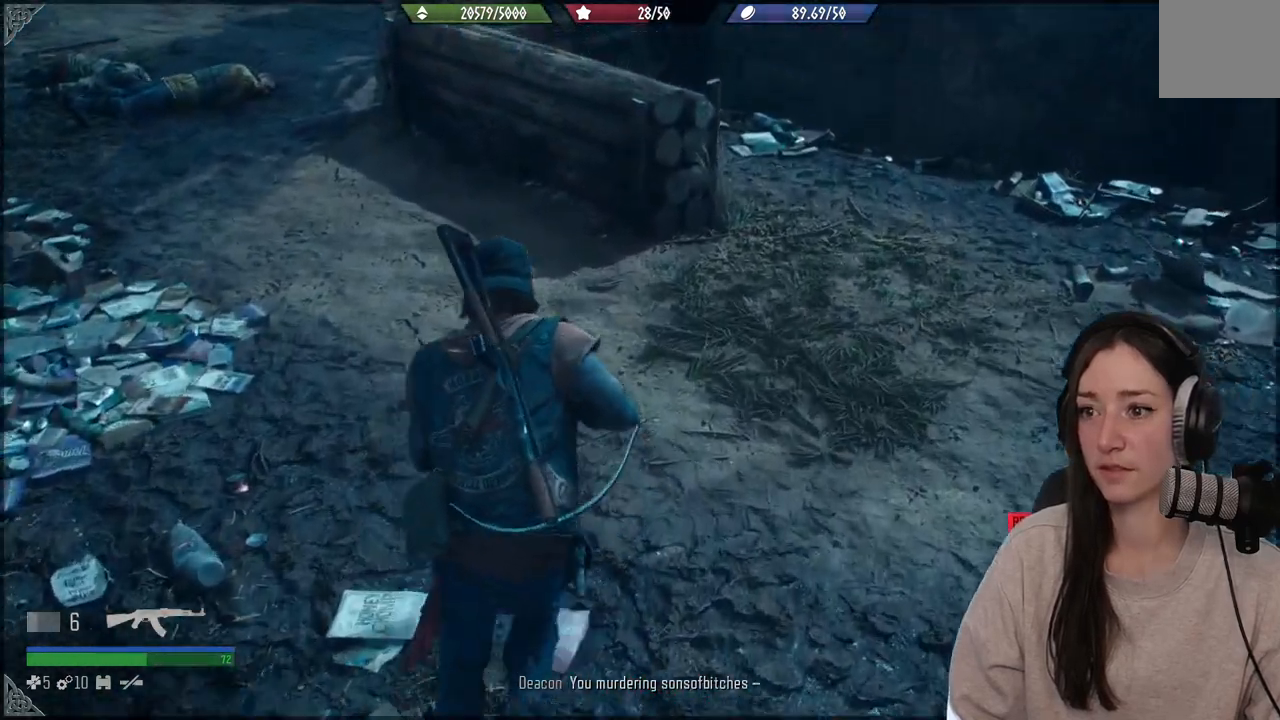
{"buttons": [], "left_stick": "up", "right_stick": "left", "events": [[67, "right_stick", "left"]]}